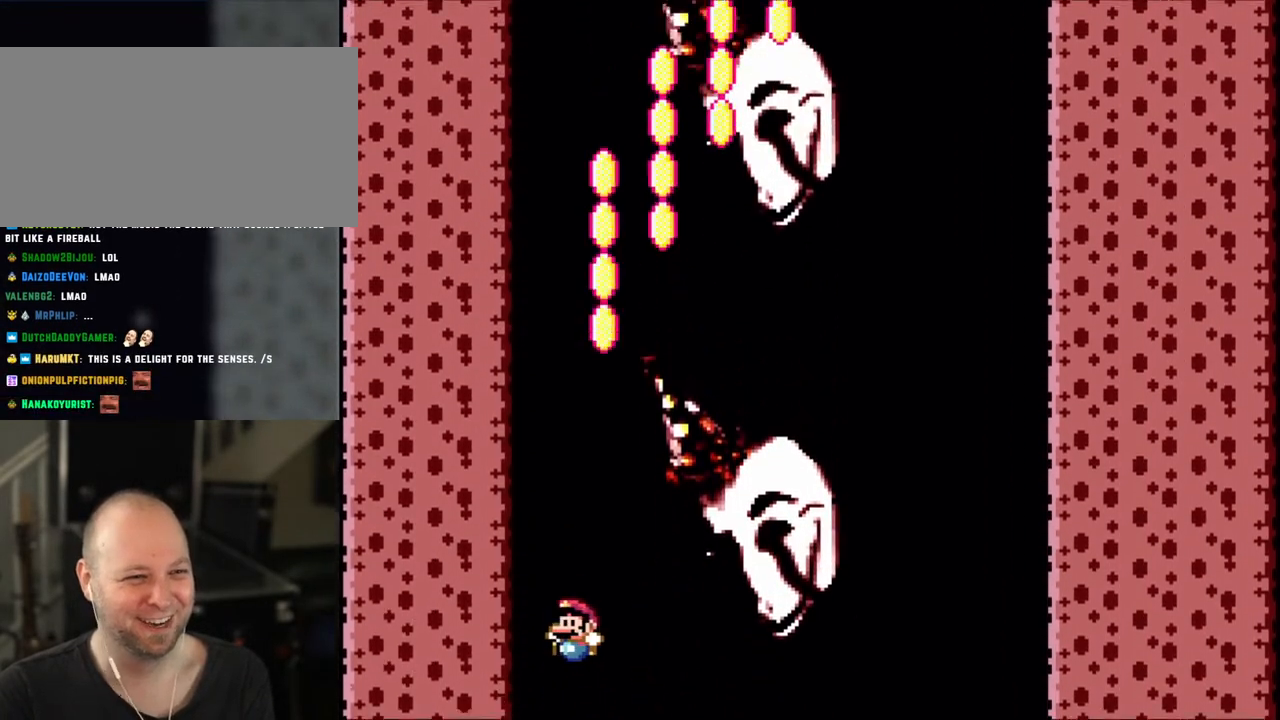
Gameplay with a controller (Nintendo layout); each line is a JSON object with the inputs held at the frame after it. "events" lists button and stick changes between this image and that frame as [ms after this image, input, new state], when the widget could be followed in between. Not read: L3 R3.
{"buttons": ["B", "Y"], "events": [[150, "DPAD_LEFT", "up"], [383, "DPAD_RIGHT", "down"], [483, "DPAD_RIGHT", "up"]]}
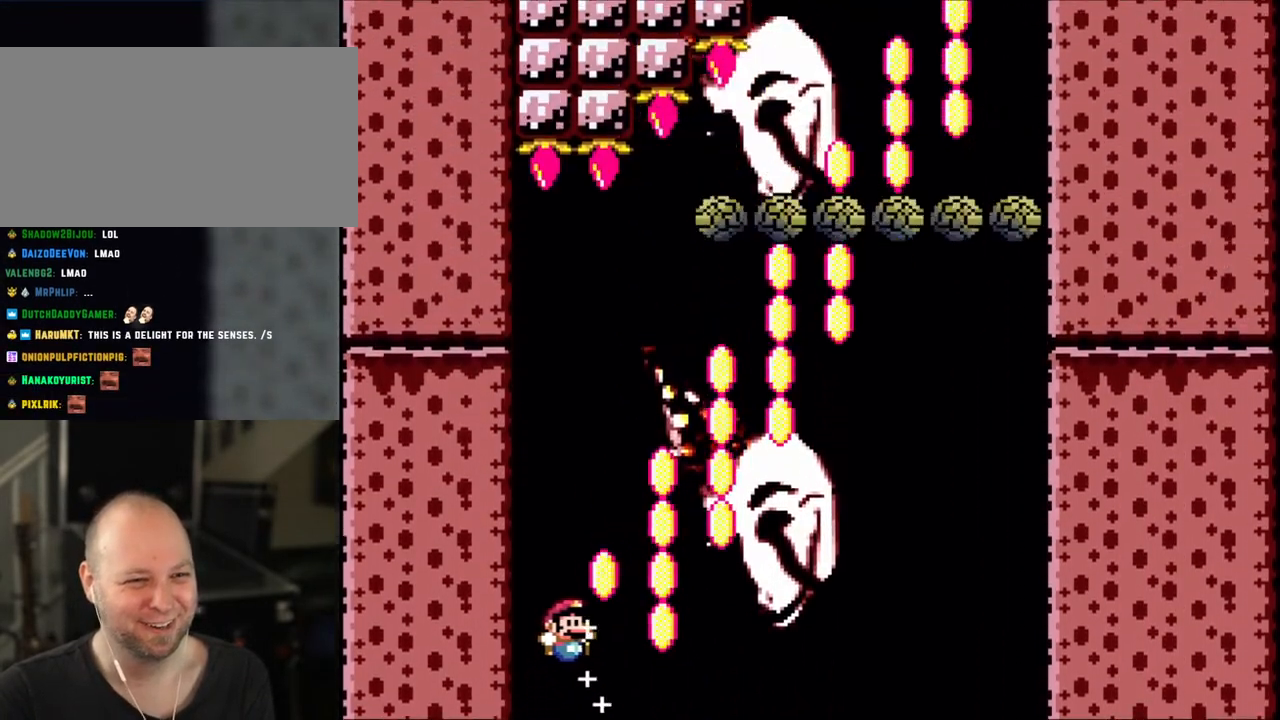
{"buttons": ["B", "Y", "DPAD_RIGHT"], "events": [[250, "DPAD_RIGHT", "down"]]}
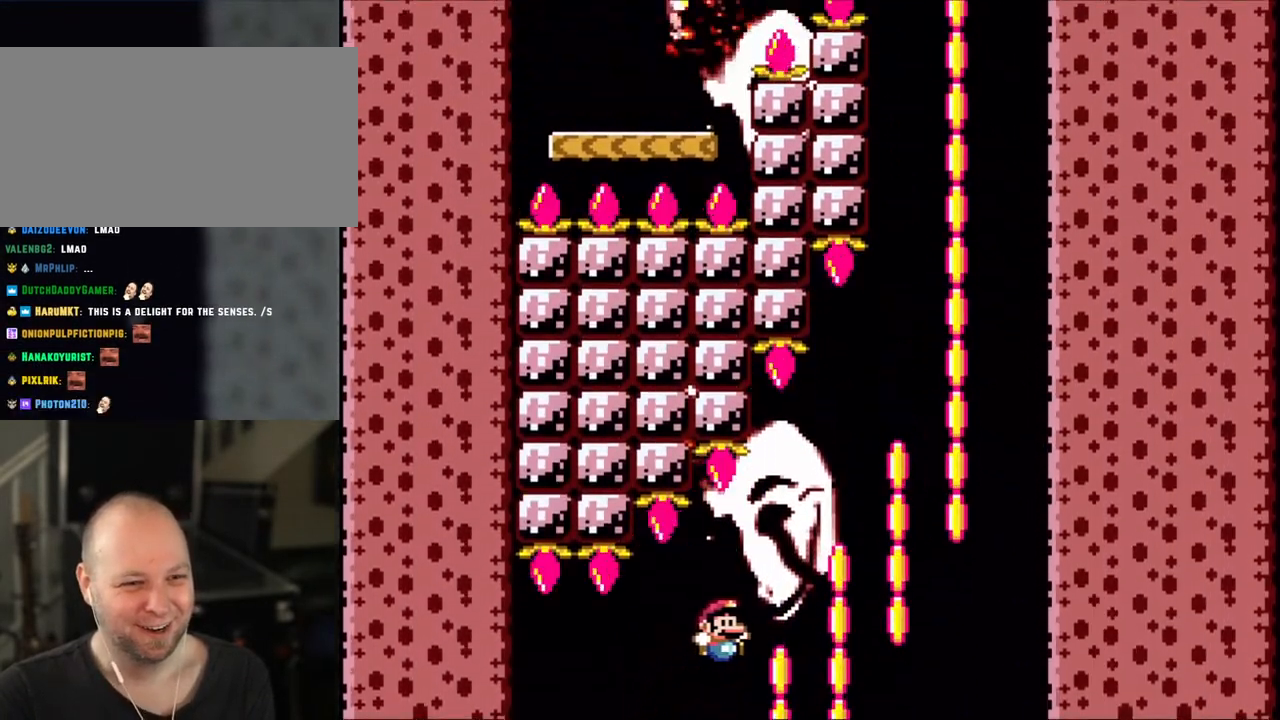
{"buttons": ["B", "Y", "DPAD_LEFT"], "events": [[400, "DPAD_RIGHT", "up"], [500, "DPAD_LEFT", "down"]]}
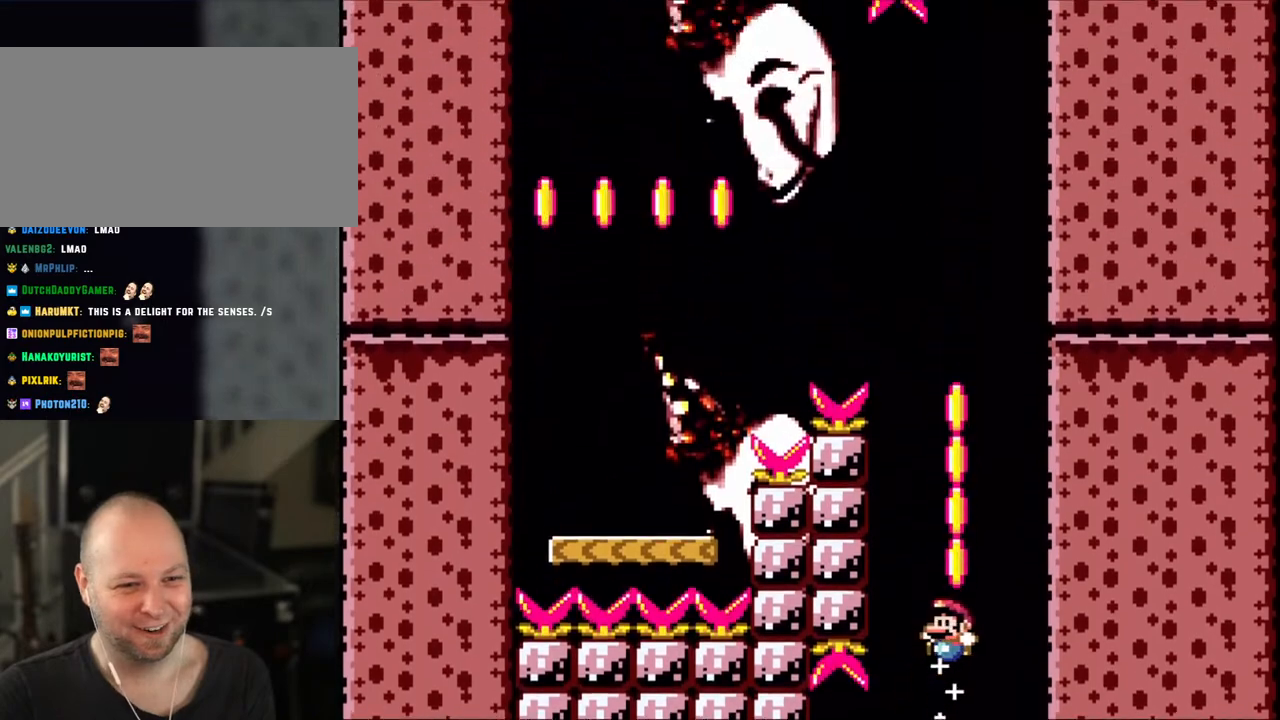
{"buttons": ["B", "Y", "DPAD_LEFT"], "events": [[200, "DPAD_LEFT", "up"], [300, "DPAD_LEFT", "down"]]}
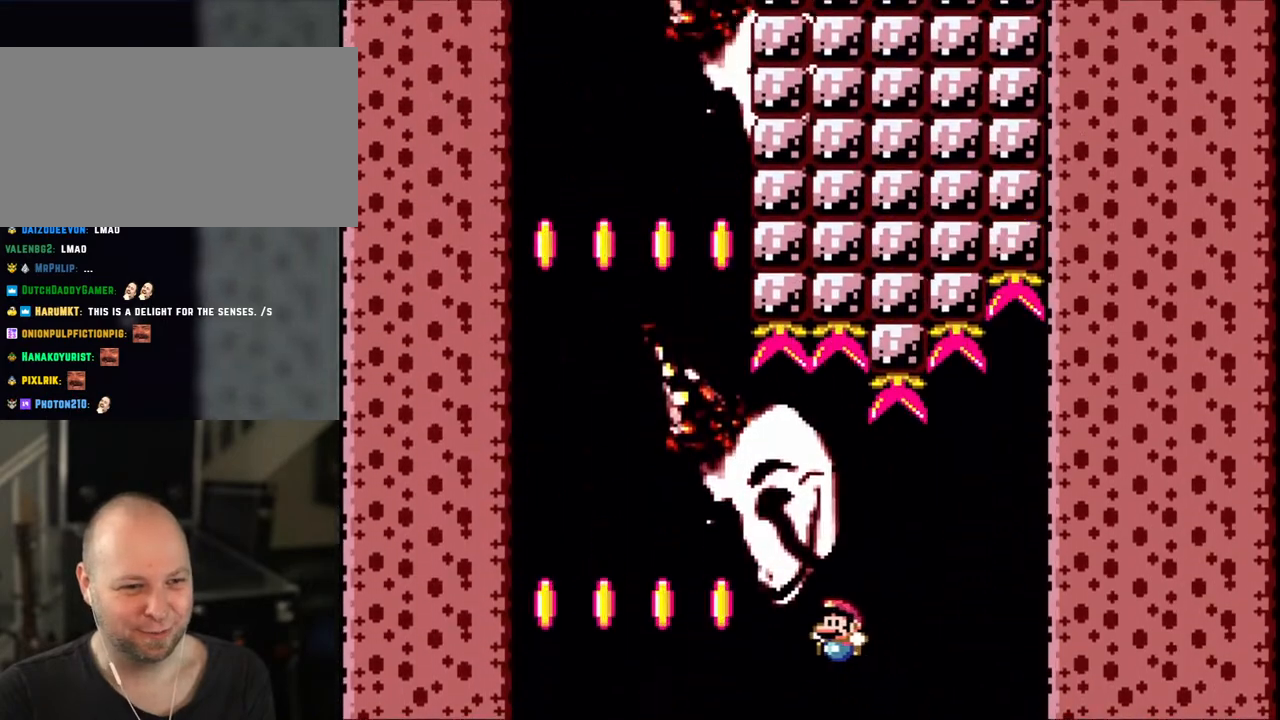
{"buttons": ["B", "Y", "DPAD_RIGHT"], "events": [[400, "DPAD_LEFT", "up"], [500, "DPAD_RIGHT", "down"]]}
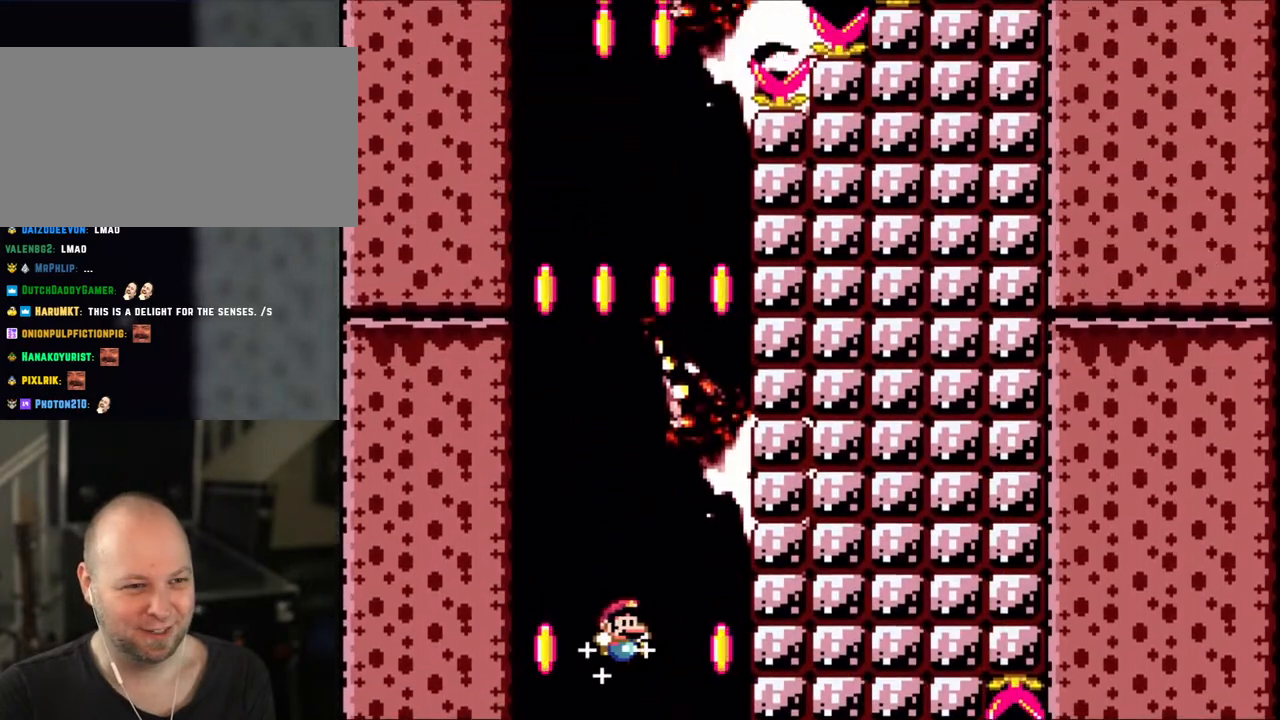
{"buttons": ["B", "Y", "DPAD_RIGHT"], "events": [[150, "DPAD_RIGHT", "up"], [283, "DPAD_LEFT", "down"], [350, "DPAD_LEFT", "up"], [483, "DPAD_RIGHT", "down"]]}
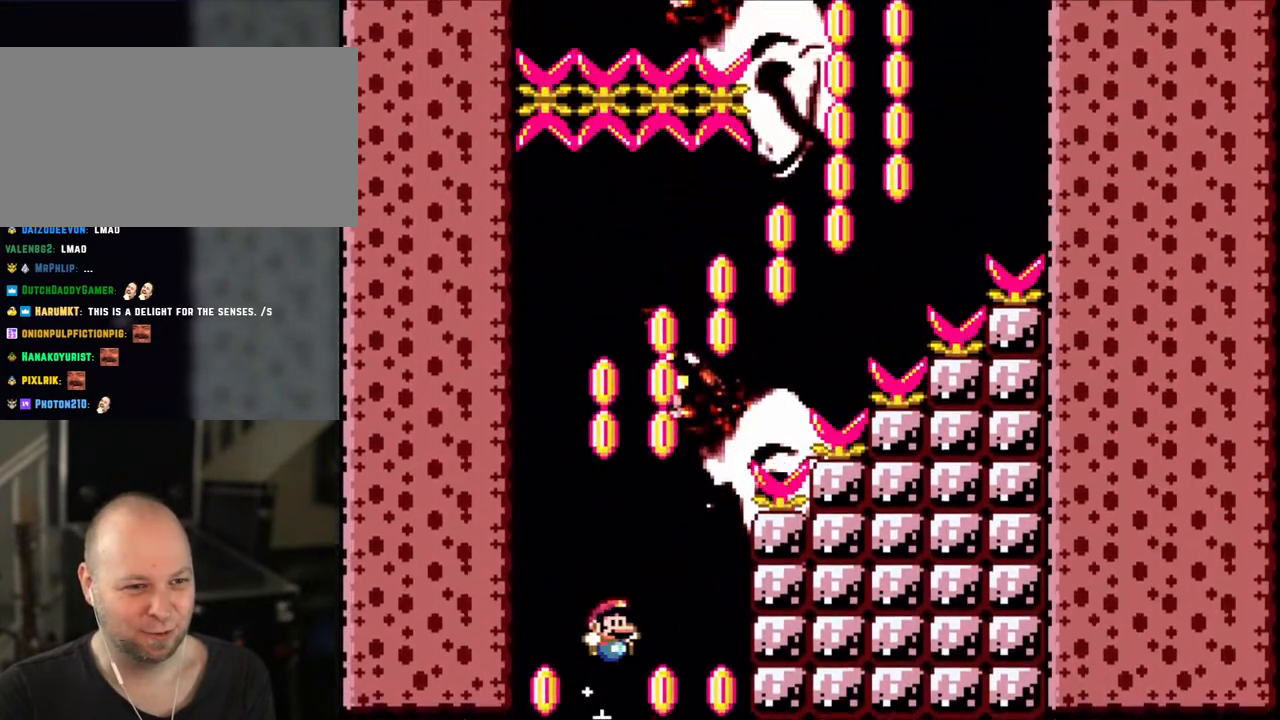
{"buttons": ["B", "Y", "DPAD_RIGHT"], "events": []}
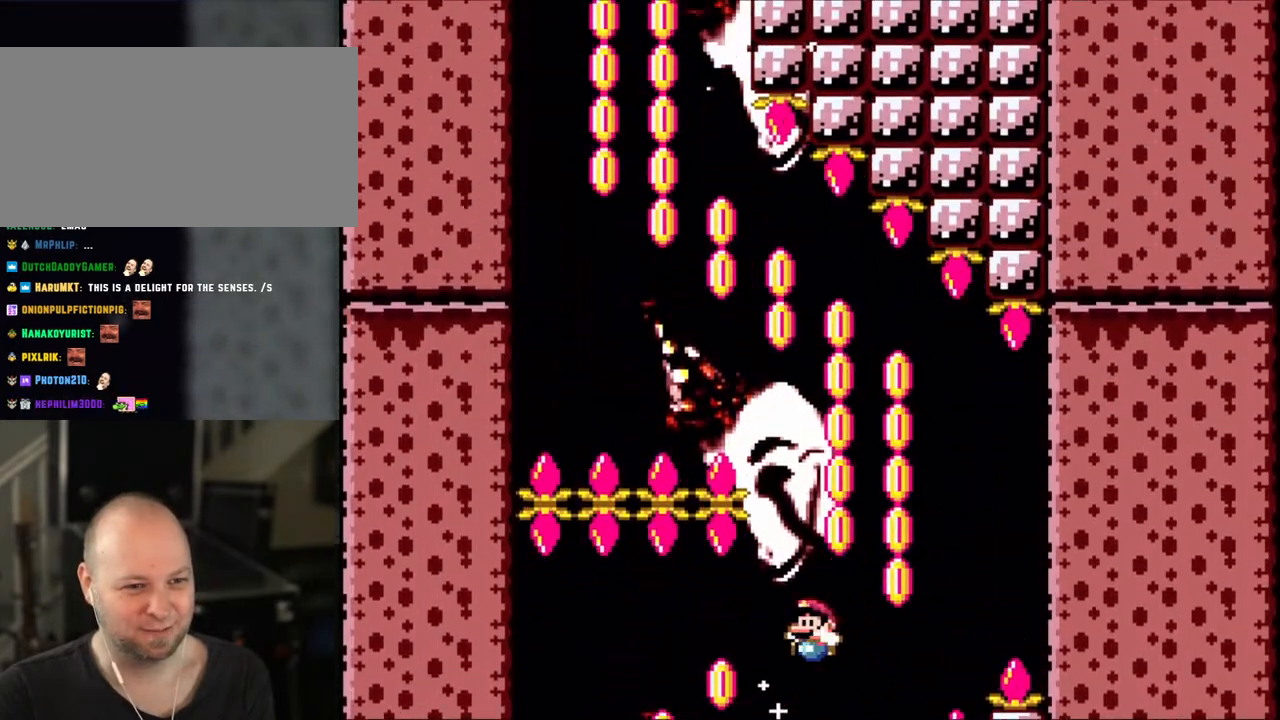
{"buttons": ["B", "Y", "DPAD_LEFT"], "events": [[83, "DPAD_LEFT", "down"], [83, "DPAD_RIGHT", "up"]]}
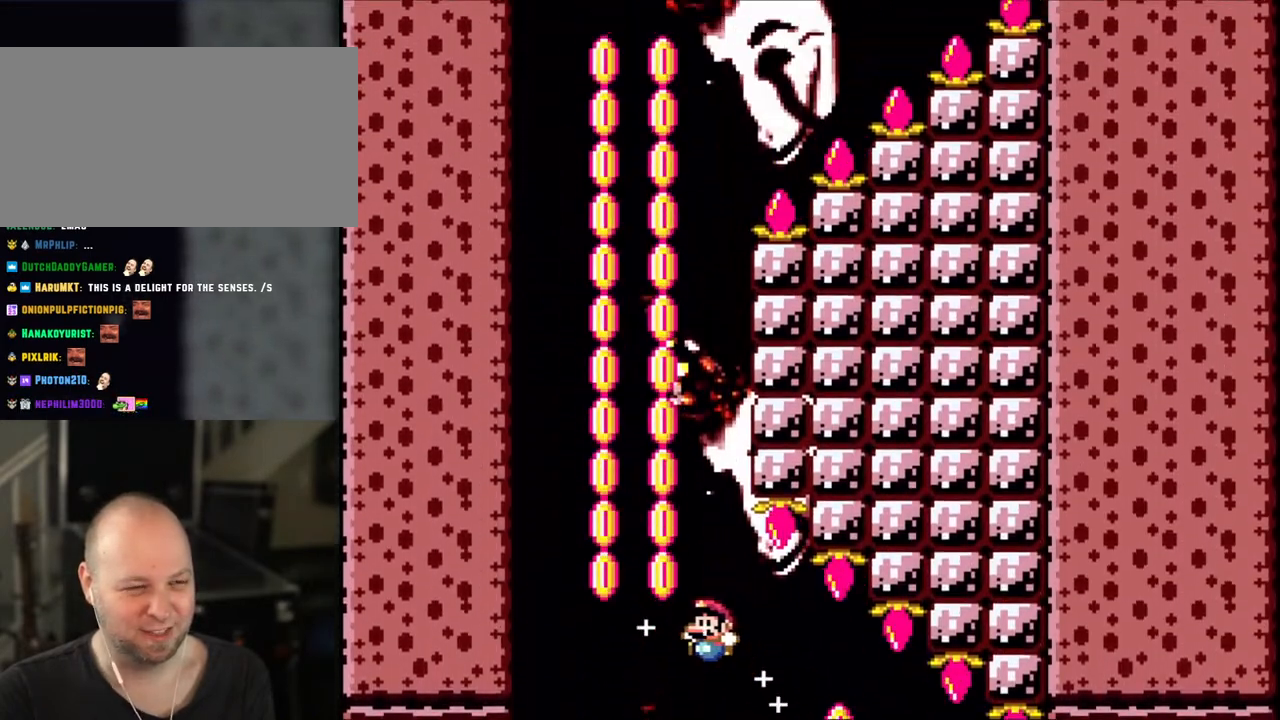
{"buttons": ["B", "Y"], "events": [[150, "DPAD_LEFT", "up"], [183, "DPAD_UP", "down"], [200, "DPAD_RIGHT", "down"], [200, "DPAD_UP", "up"], [400, "DPAD_RIGHT", "up"]]}
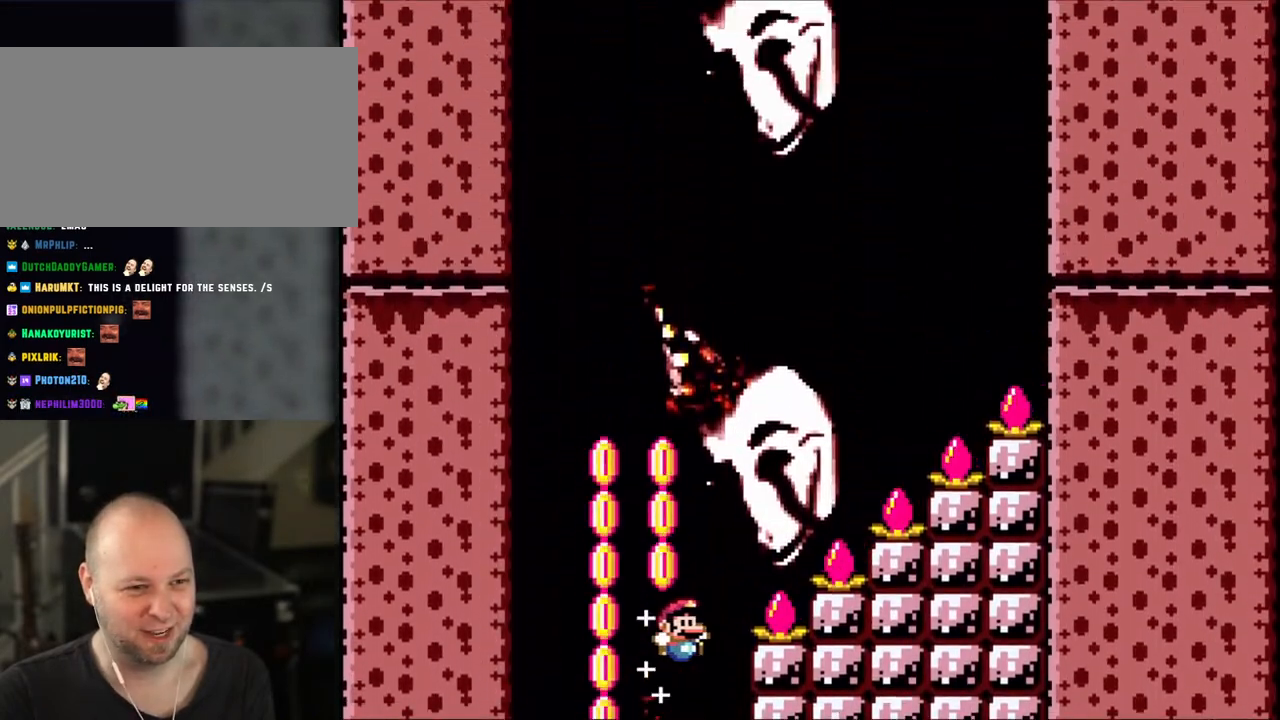
{"buttons": ["B", "Y", "DPAD_LEFT"], "events": [[100, "DPAD_RIGHT", "down"], [433, "DPAD_RIGHT", "up"], [450, "DPAD_LEFT", "down"]]}
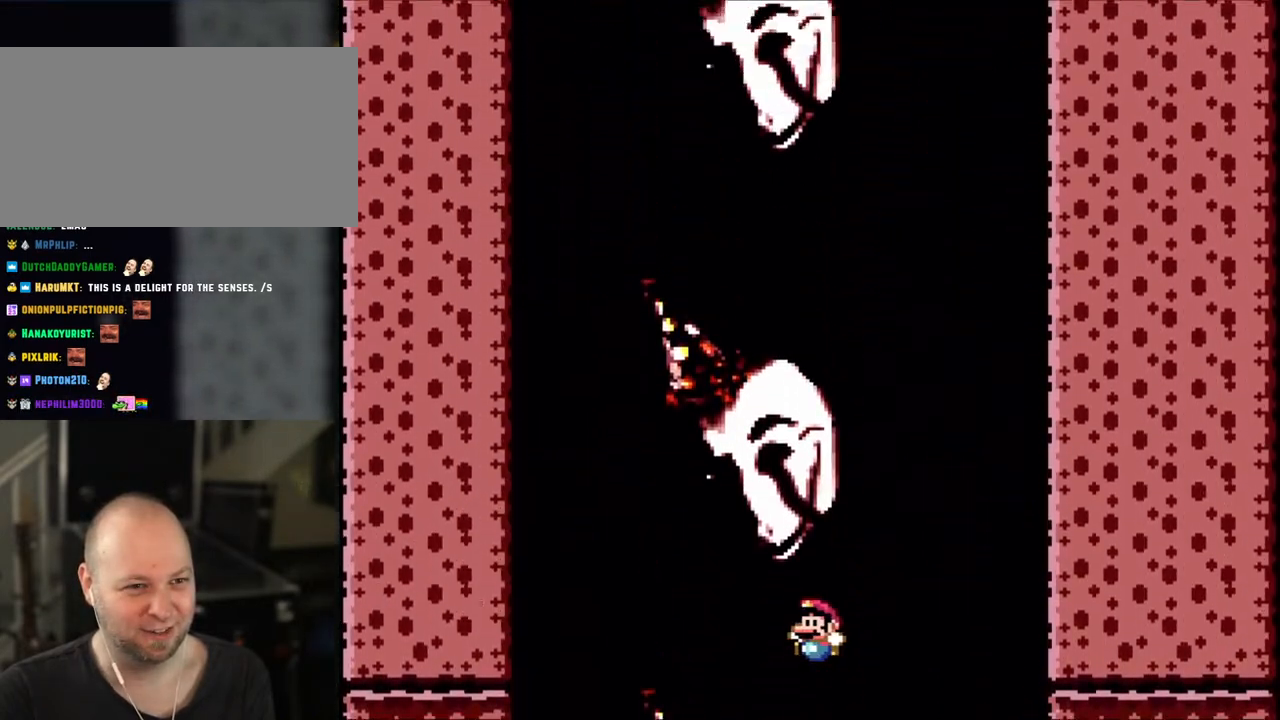
{"buttons": ["B", "Y"], "events": [[150, "DPAD_LEFT", "up"]]}
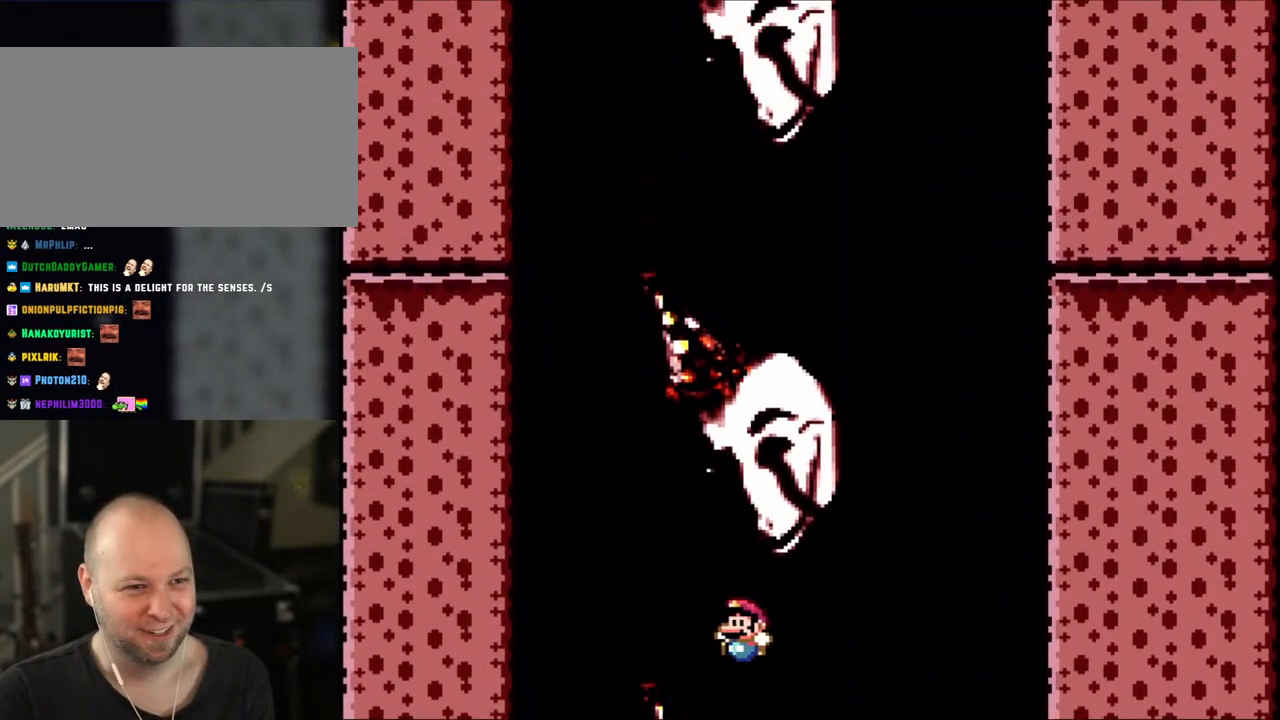
{"buttons": ["B", "Y", "DPAD_RIGHT"], "events": [[500, "DPAD_RIGHT", "down"]]}
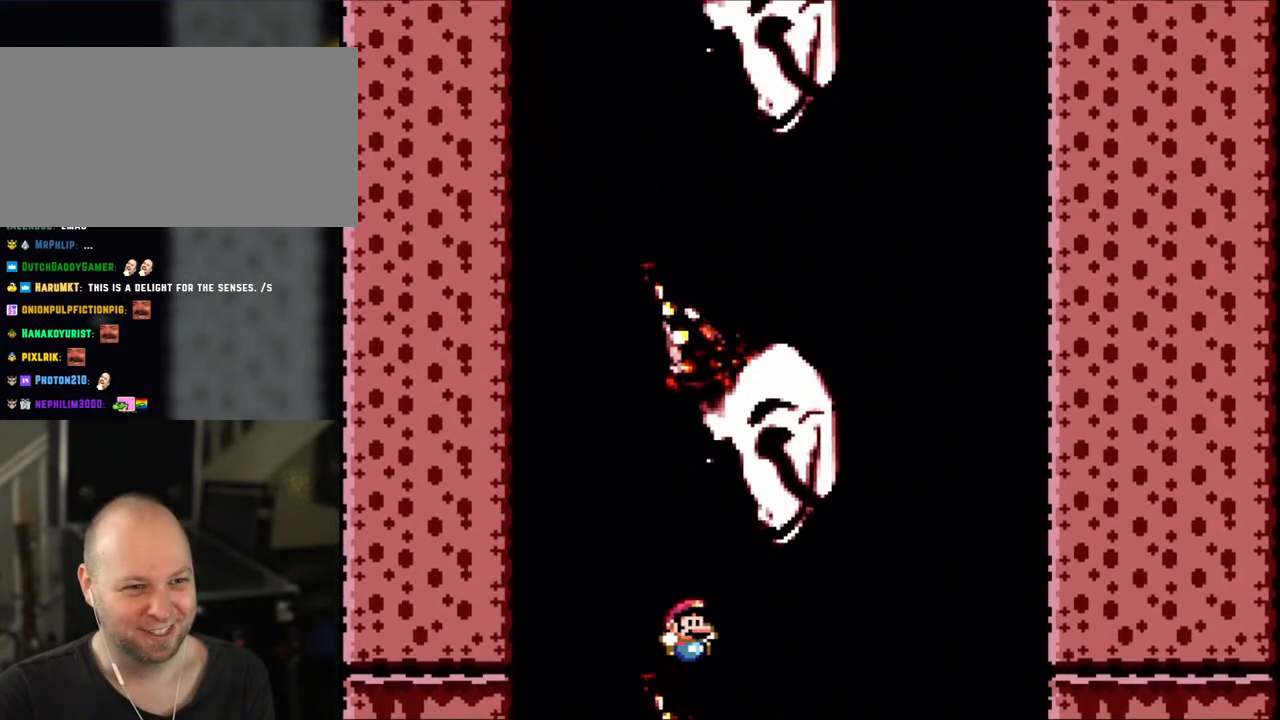
{"buttons": ["B", "Y", "DPAD_RIGHT"], "events": [[150, "DPAD_RIGHT", "up"], [283, "DPAD_LEFT", "down"], [383, "DPAD_LEFT", "up"], [500, "DPAD_RIGHT", "down"]]}
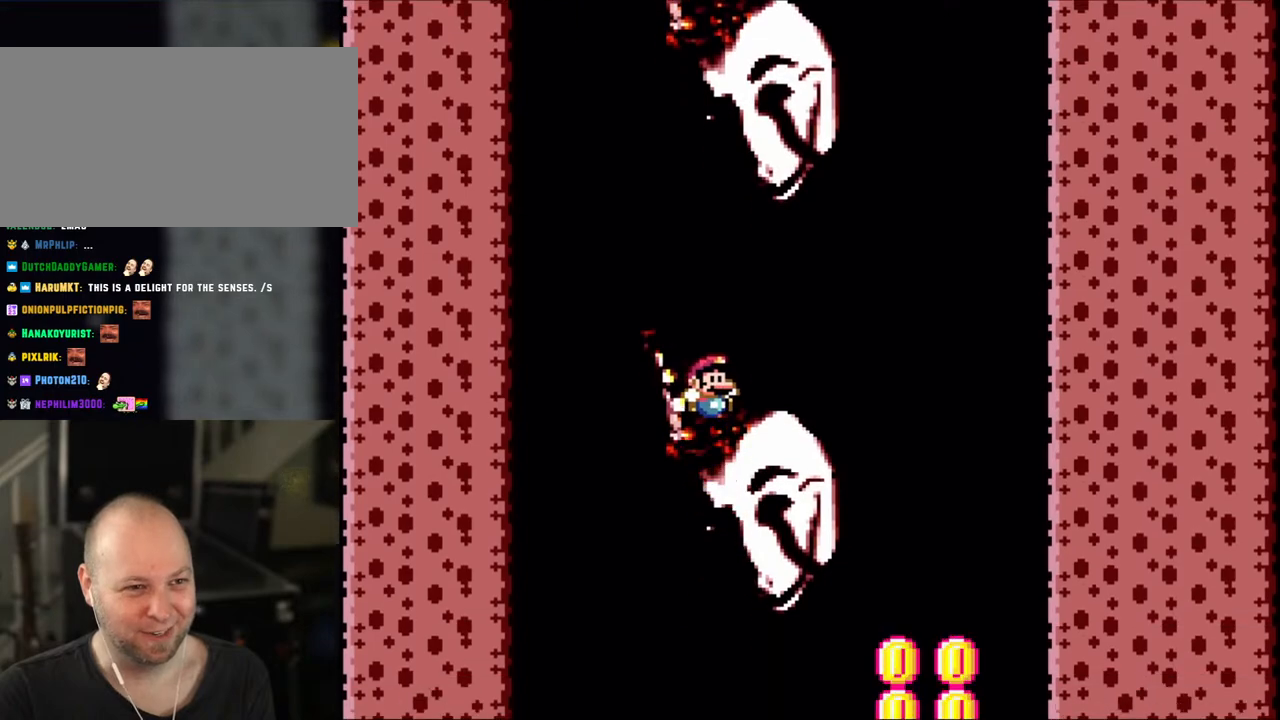
{"buttons": ["B", "Y"], "events": [[150, "DPAD_RIGHT", "up"], [250, "DPAD_LEFT", "down"], [483, "DPAD_LEFT", "up"]]}
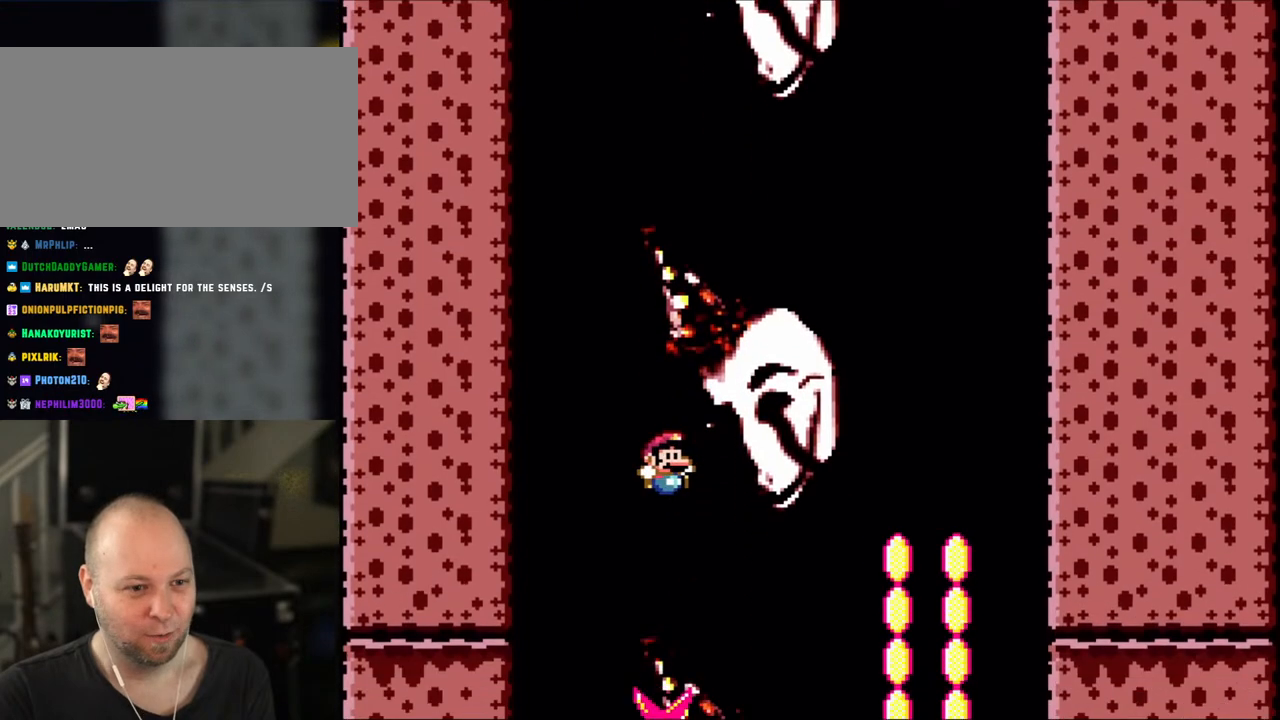
{"buttons": ["B", "Y", "DPAD_RIGHT"], "events": [[83, "DPAD_RIGHT", "down"], [200, "DPAD_RIGHT", "up"], [250, "DPAD_LEFT", "down"], [433, "DPAD_LEFT", "up"], [483, "DPAD_RIGHT", "down"]]}
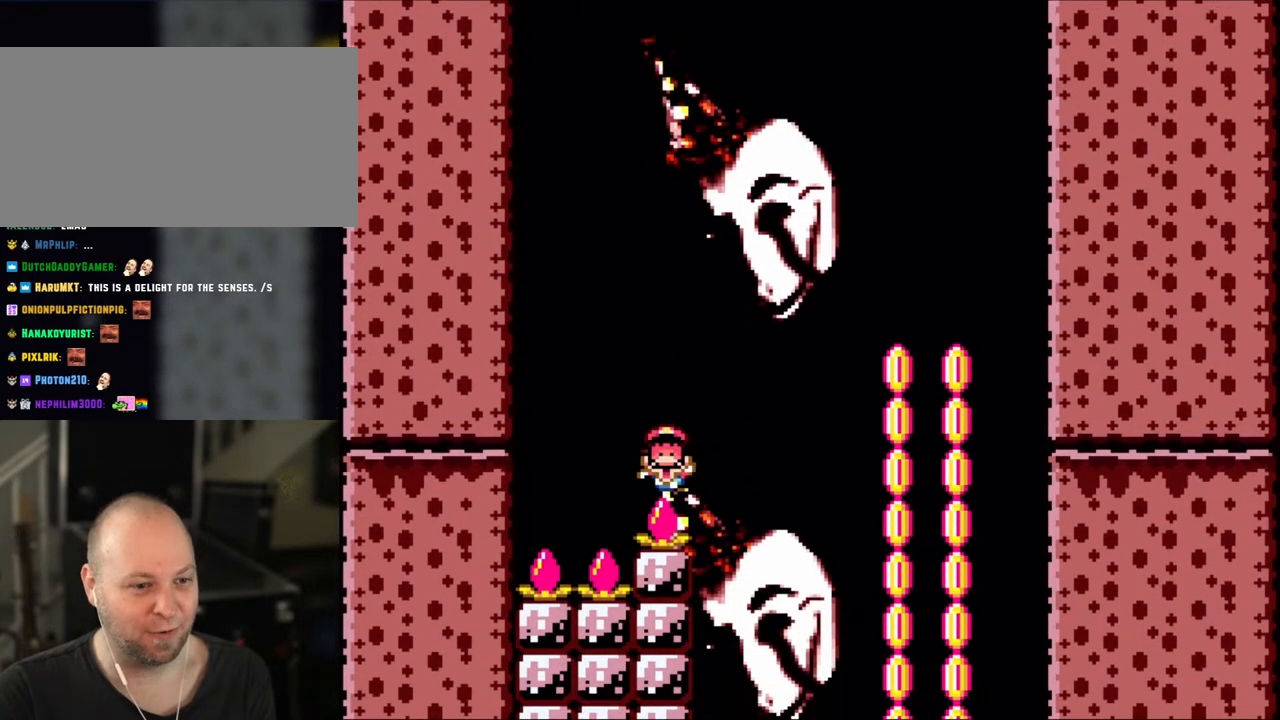
{"buttons": ["B"], "events": [[183, "DPAD_RIGHT", "up"], [200, "B", "up"], [283, "Y", "up"], [483, "B", "down"]]}
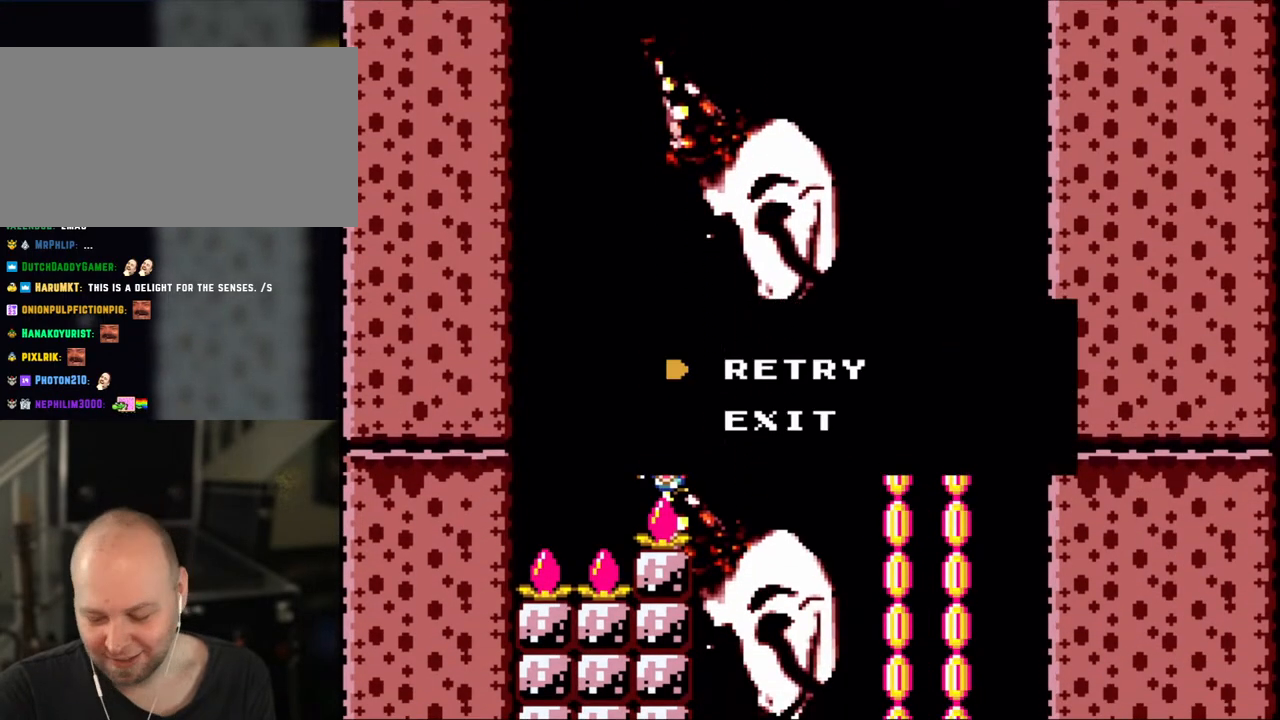
{"buttons": ["B", "Y"], "events": [[100, "B", "up"], [200, "B", "down"], [233, "Y", "down"], [300, "Y", "up"], [350, "B", "up"], [400, "B", "down"], [400, "Y", "down"]]}
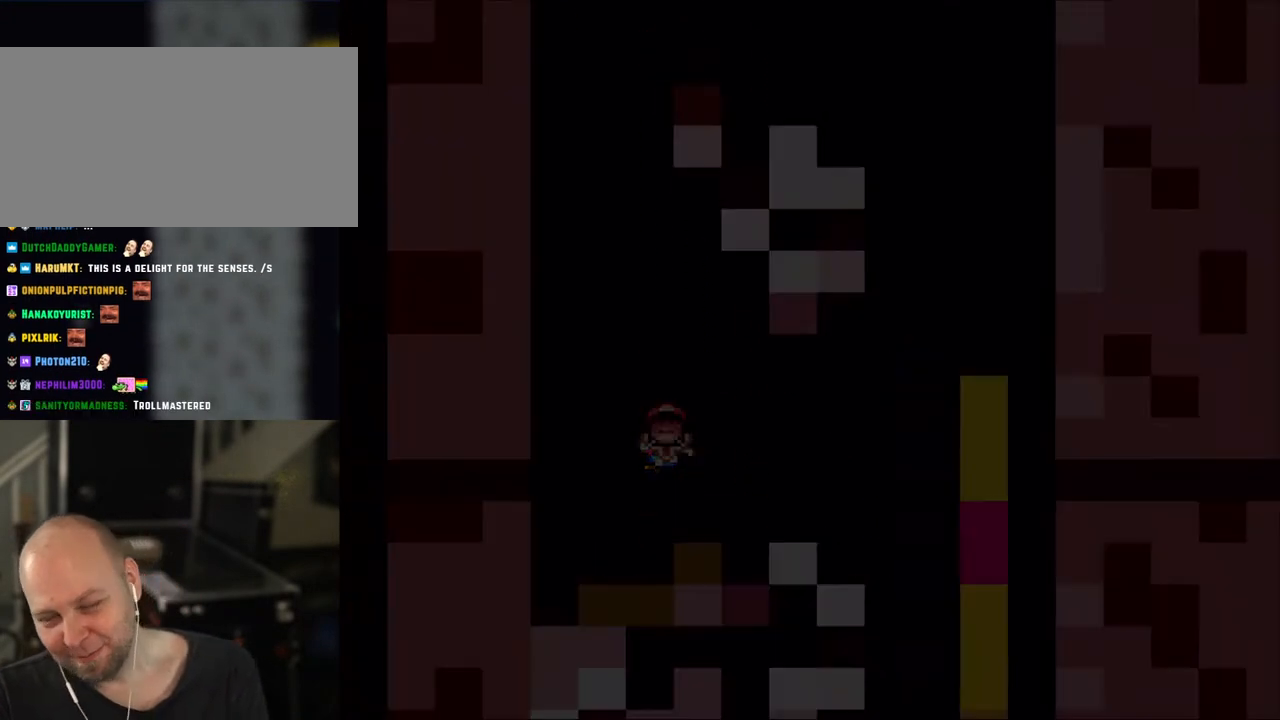
{"buttons": ["B", "Y"], "events": []}
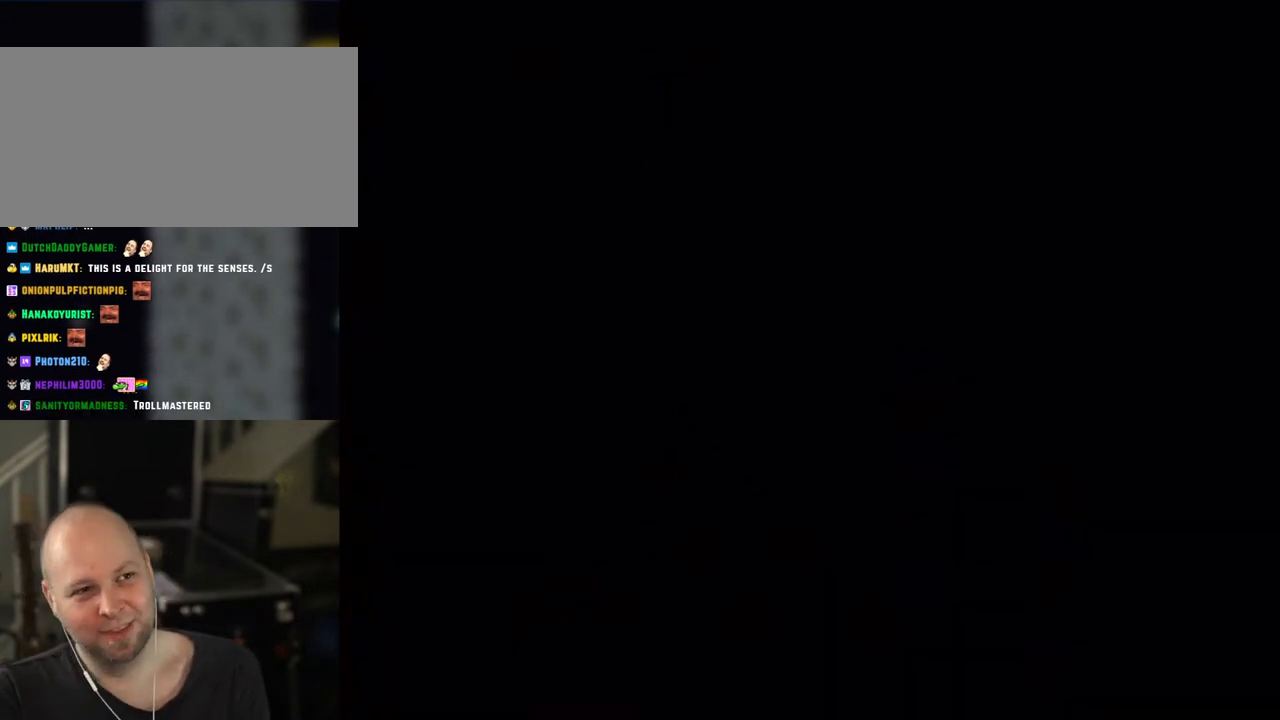
{"buttons": ["Y"], "events": [[433, "B", "up"]]}
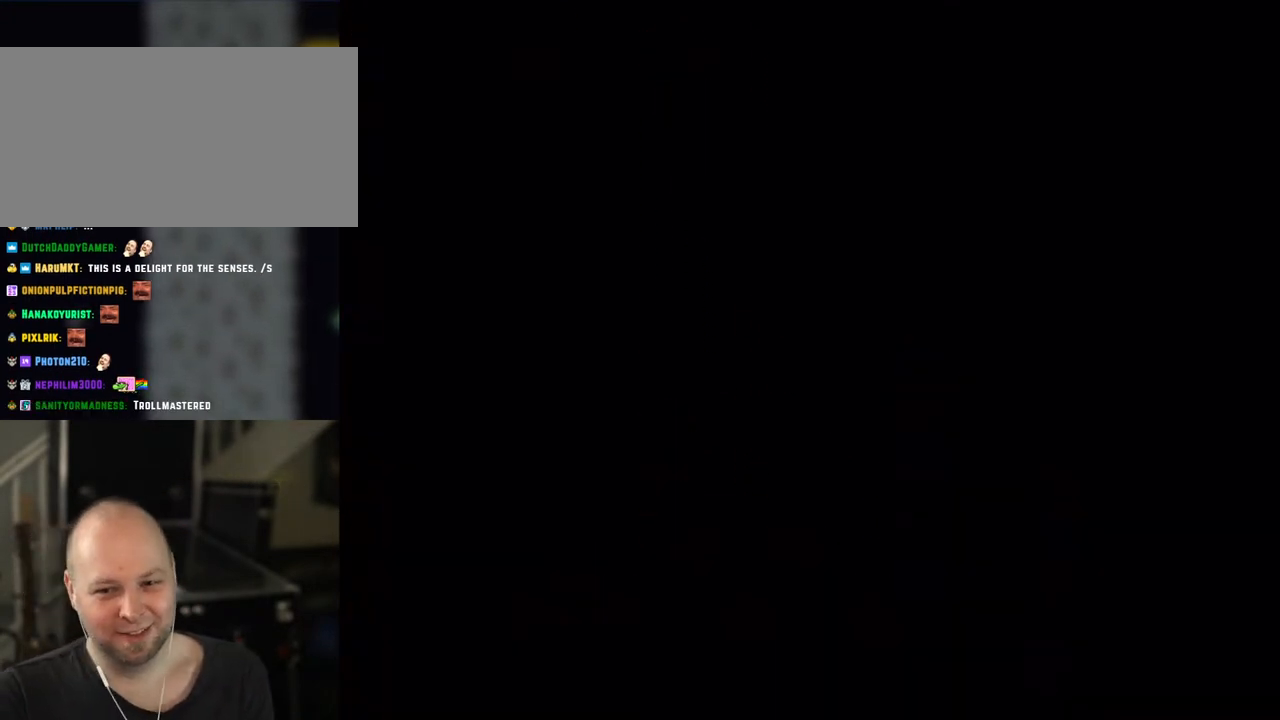
{"buttons": ["Y"], "events": []}
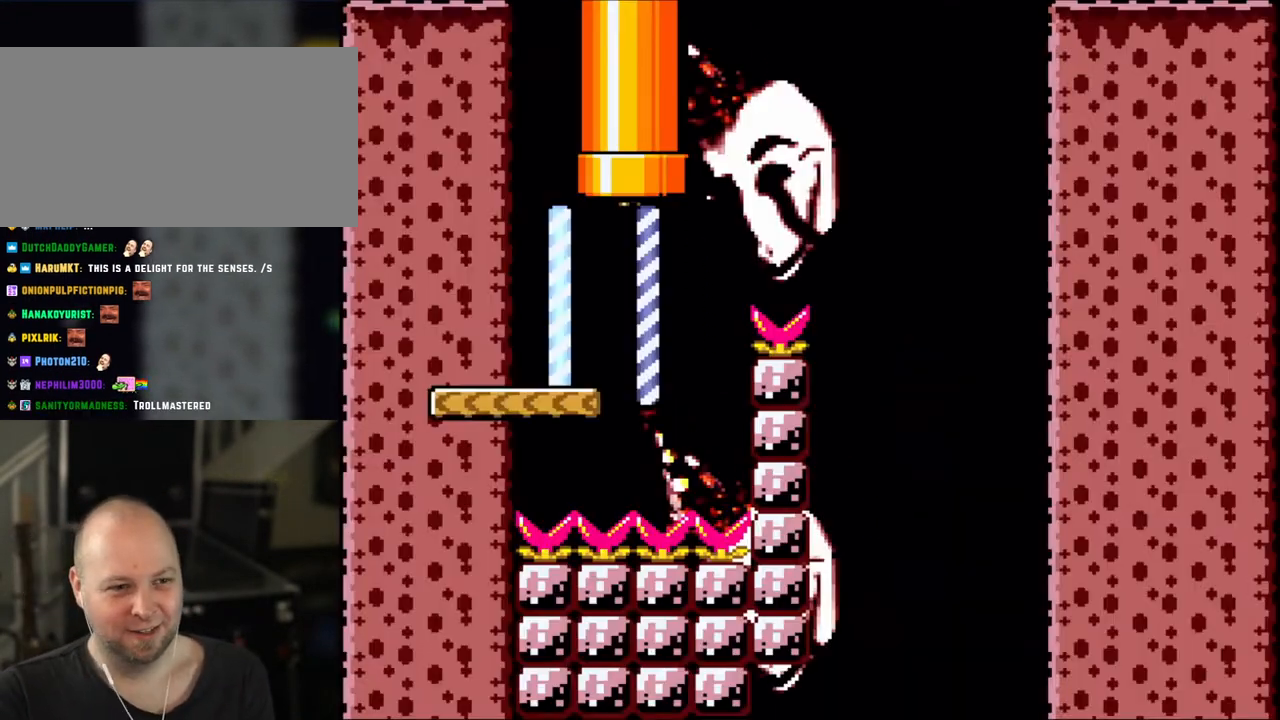
{"buttons": ["Y"], "events": []}
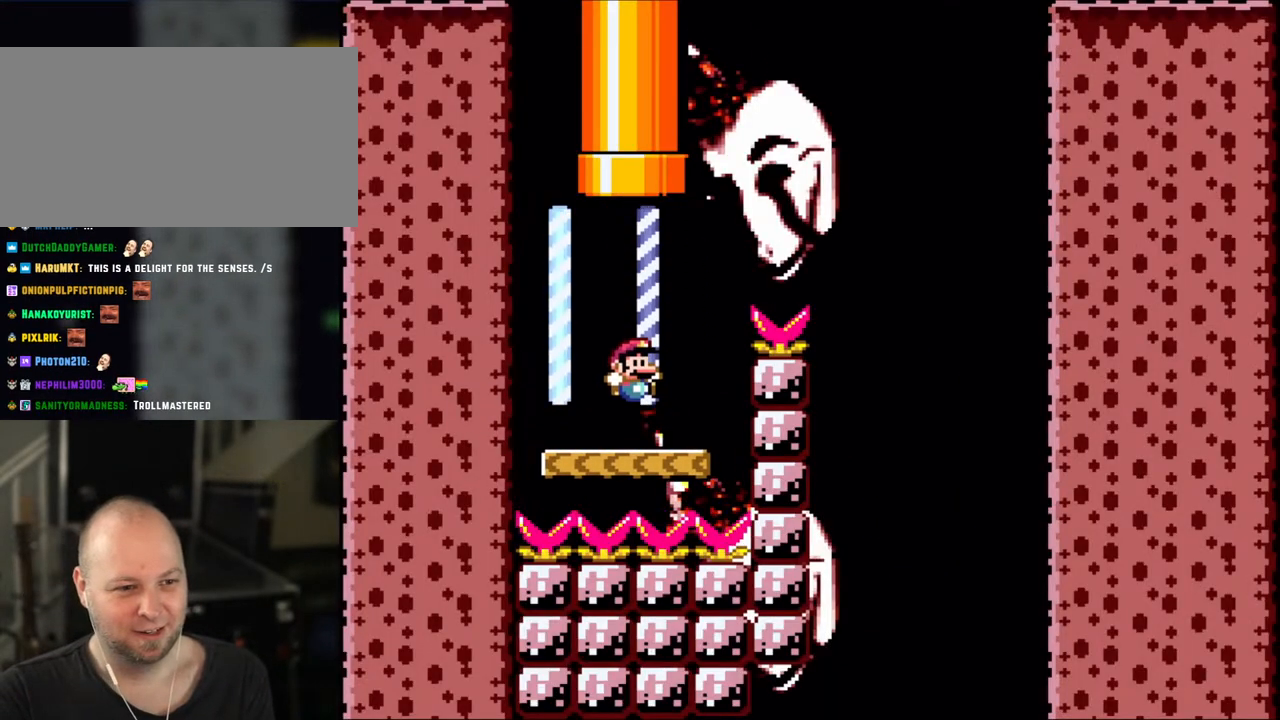
{"buttons": ["B", "Y", "DPAD_RIGHT"], "events": [[100, "DPAD_RIGHT", "down"], [233, "B", "down"]]}
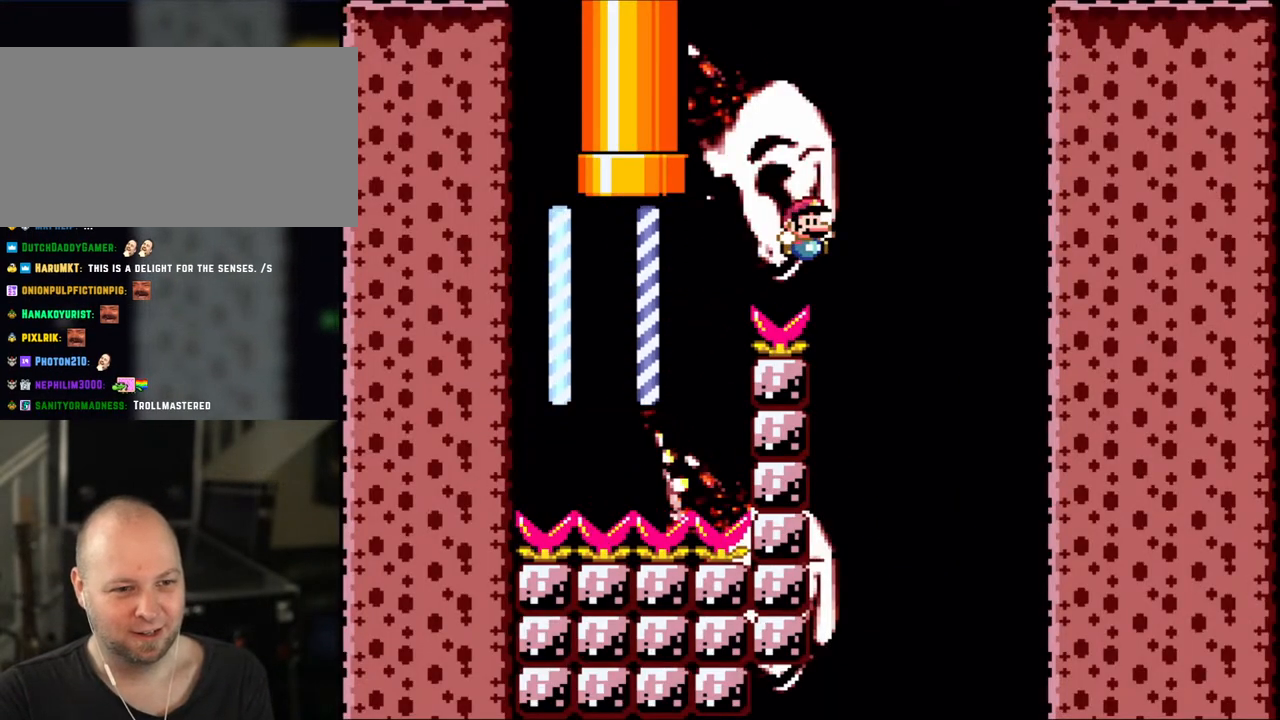
{"buttons": ["Y"], "events": [[50, "B", "up"], [233, "DPAD_RIGHT", "up"], [250, "DPAD_LEFT", "down"], [400, "DPAD_LEFT", "up"]]}
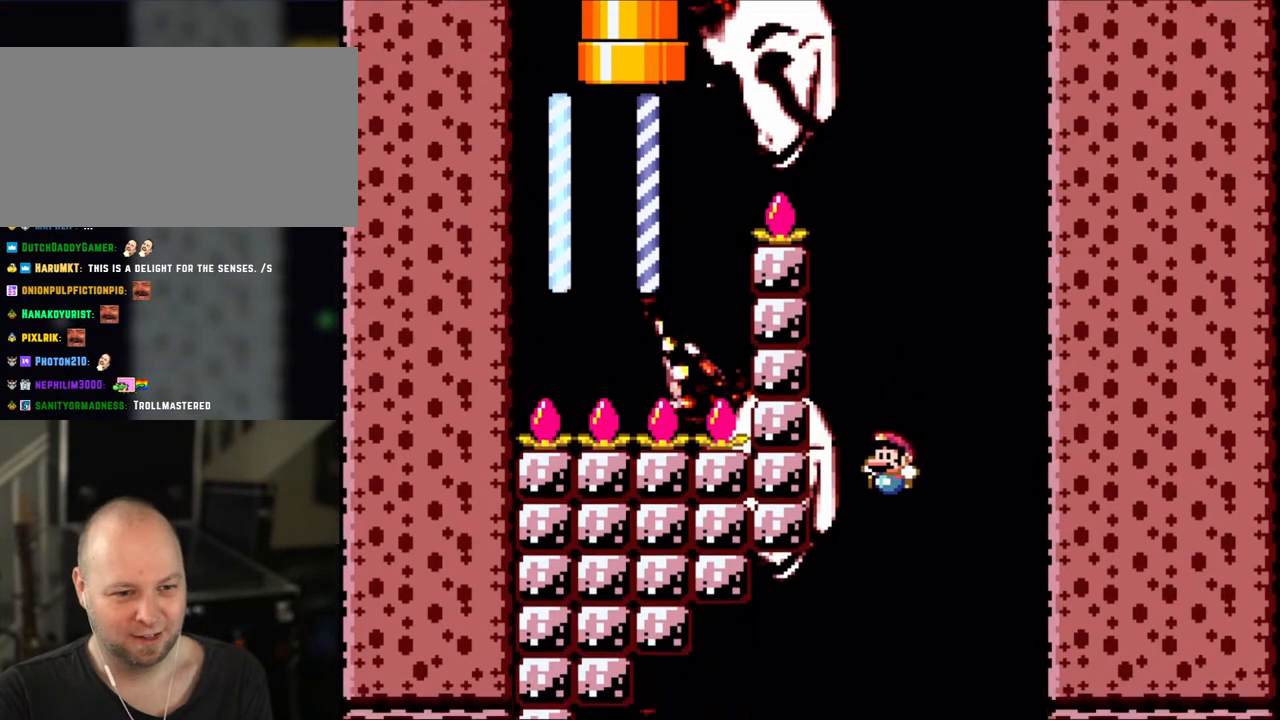
{"buttons": ["B", "Y", "DPAD_LEFT"], "events": [[33, "B", "down"], [150, "DPAD_LEFT", "down"]]}
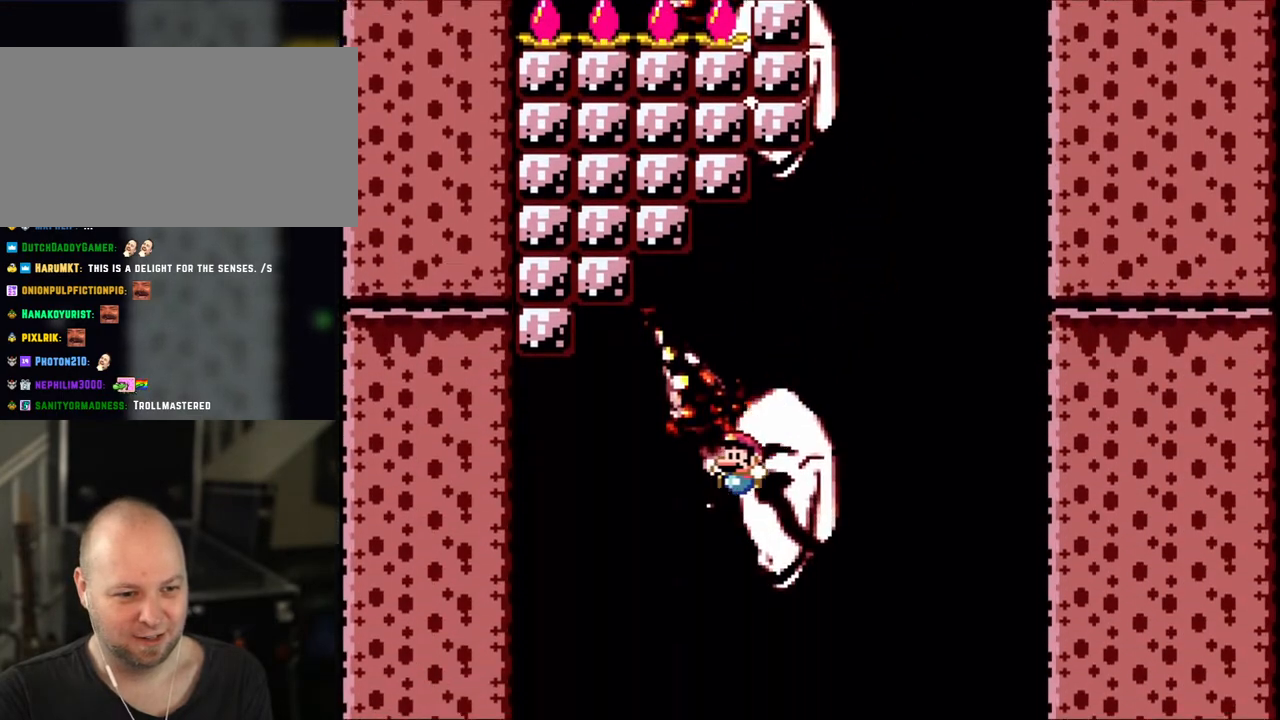
{"buttons": ["B", "Y", "DPAD_RIGHT"], "events": [[200, "DPAD_LEFT", "up"], [300, "DPAD_RIGHT", "down"]]}
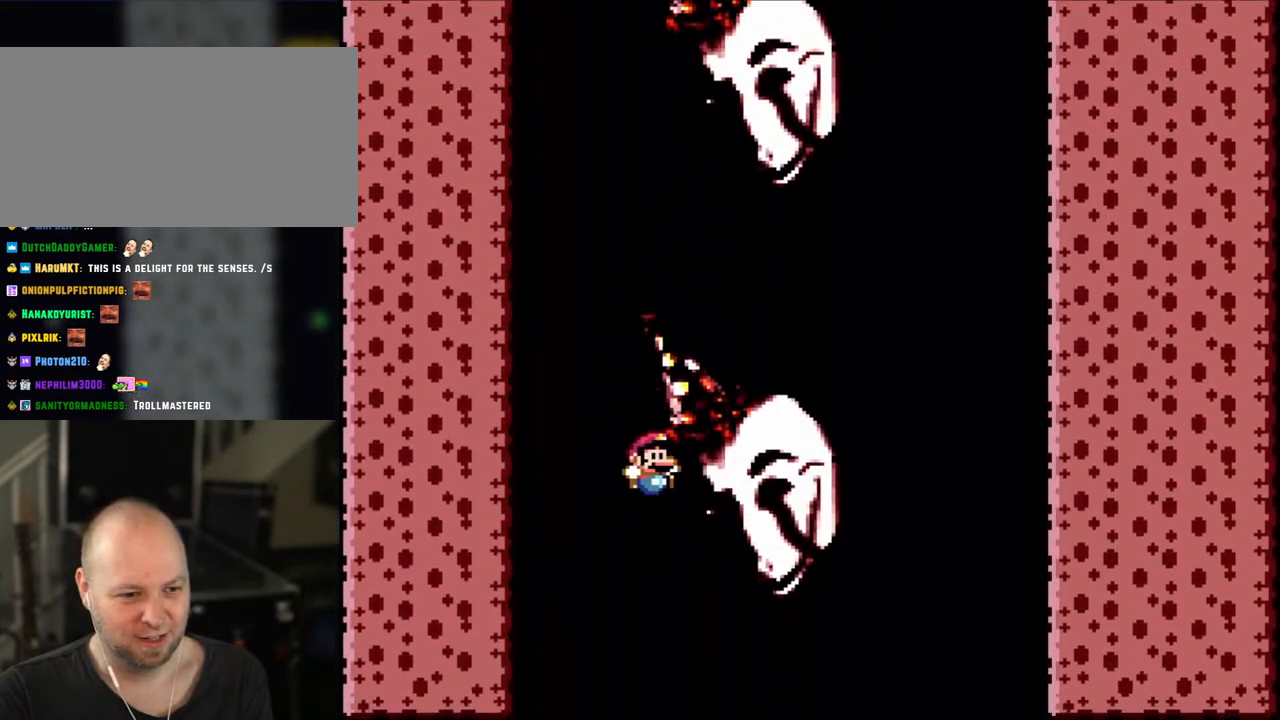
{"buttons": ["B", "Y", "DPAD_RIGHT"], "events": [[33, "DPAD_RIGHT", "up"], [183, "DPAD_LEFT", "down"], [383, "DPAD_LEFT", "up"], [500, "DPAD_RIGHT", "down"]]}
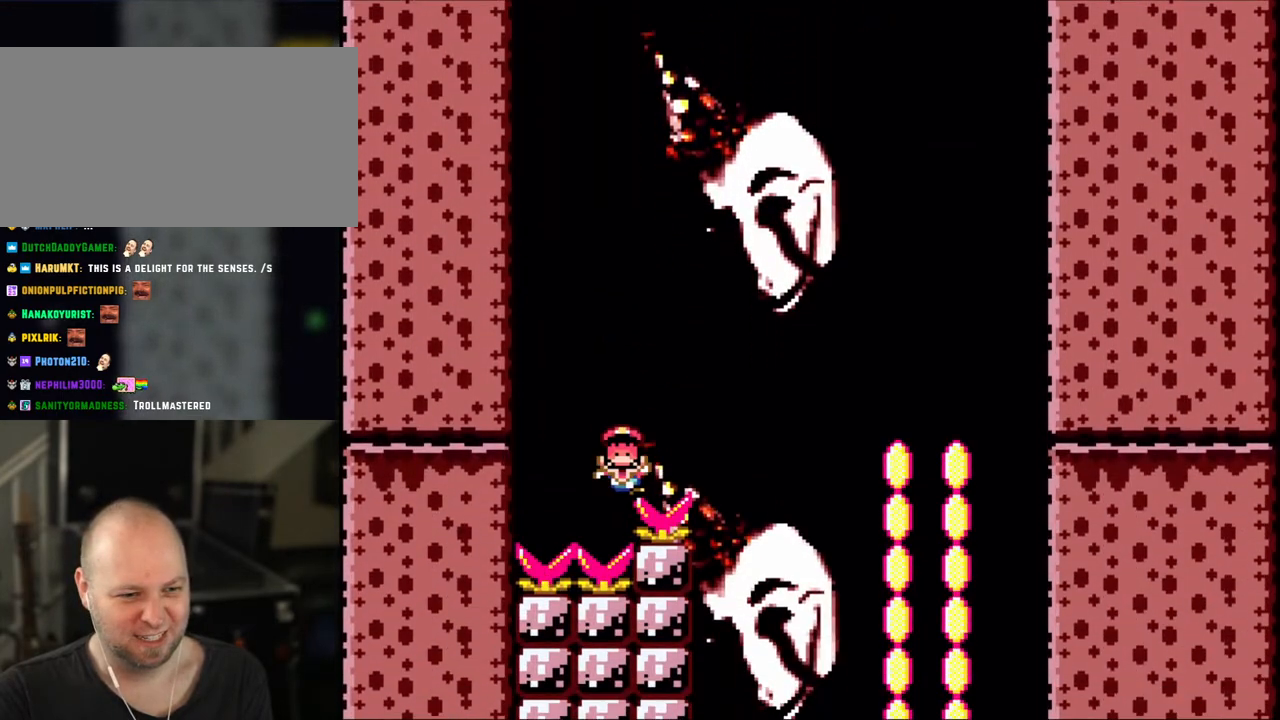
{"buttons": [], "events": [[150, "DPAD_RIGHT", "up"], [200, "B", "up"], [200, "Y", "up"]]}
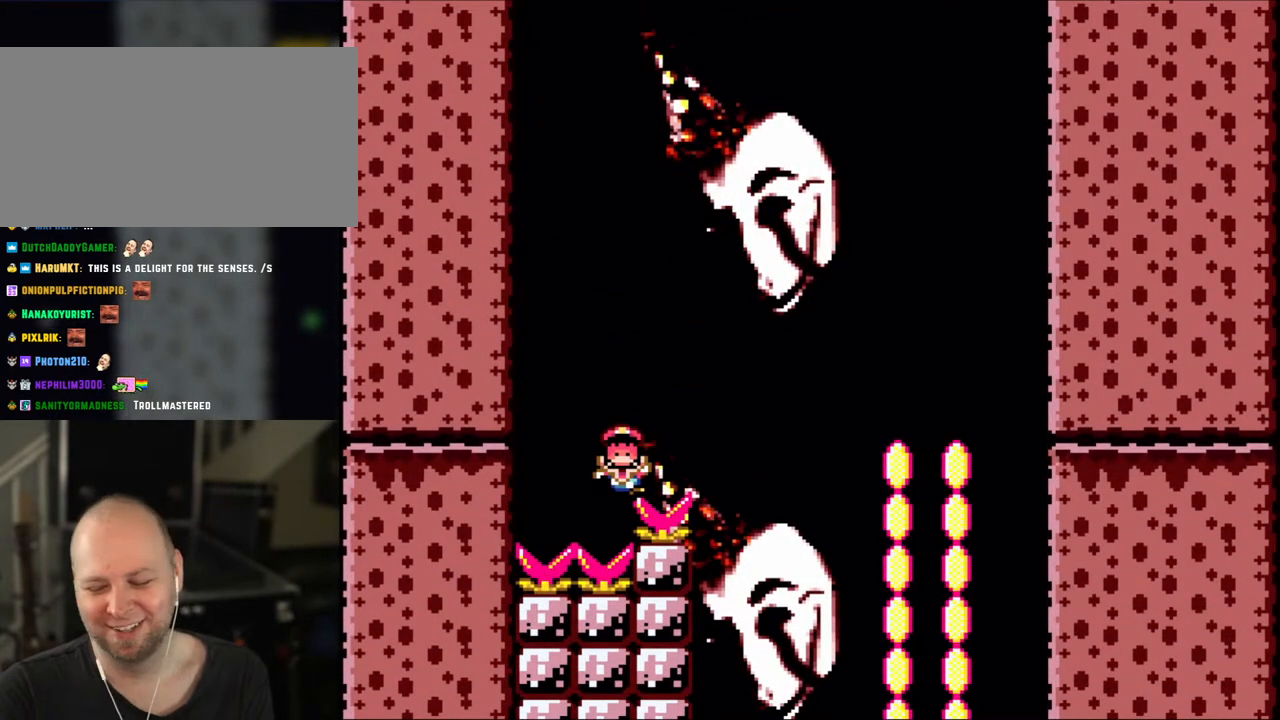
{"buttons": [], "events": [[300, "B", "down"], [450, "B", "up"]]}
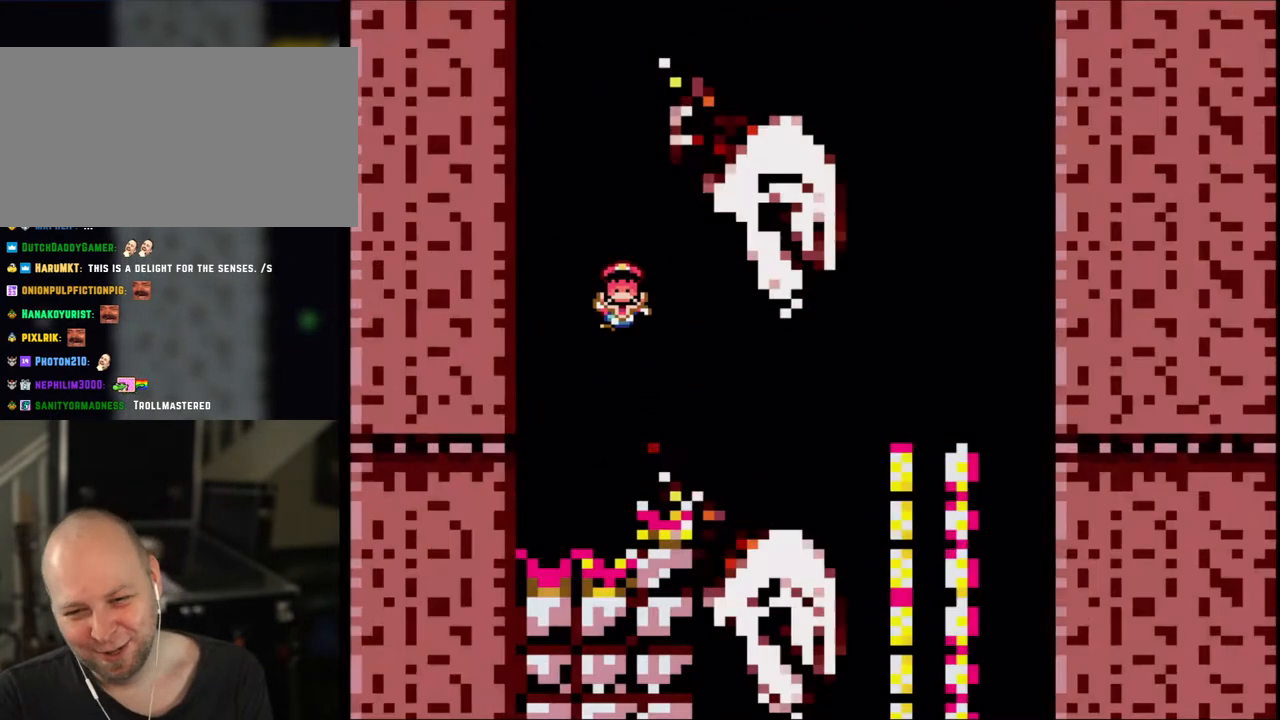
{"buttons": ["Y"], "events": [[33, "B", "down"], [33, "Y", "down"], [200, "B", "up"], [250, "B", "down"], [433, "B", "up"]]}
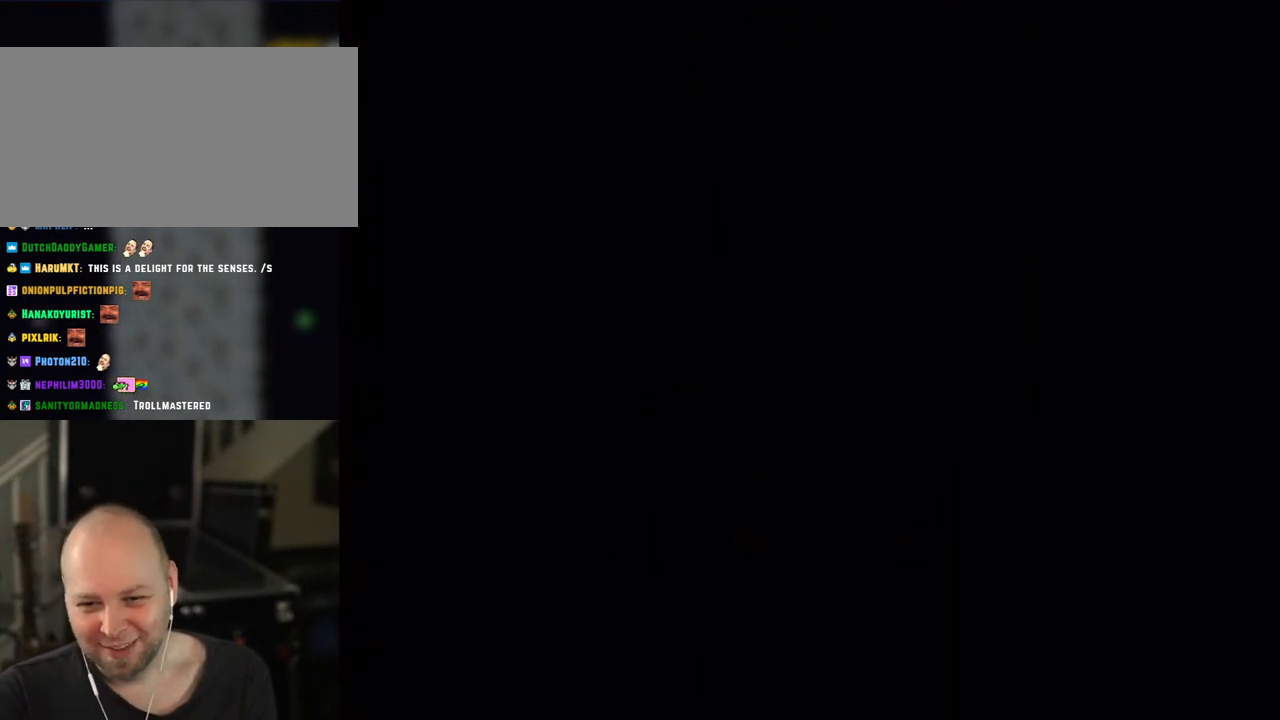
{"buttons": ["B", "Y"], "events": [[250, "B", "down"]]}